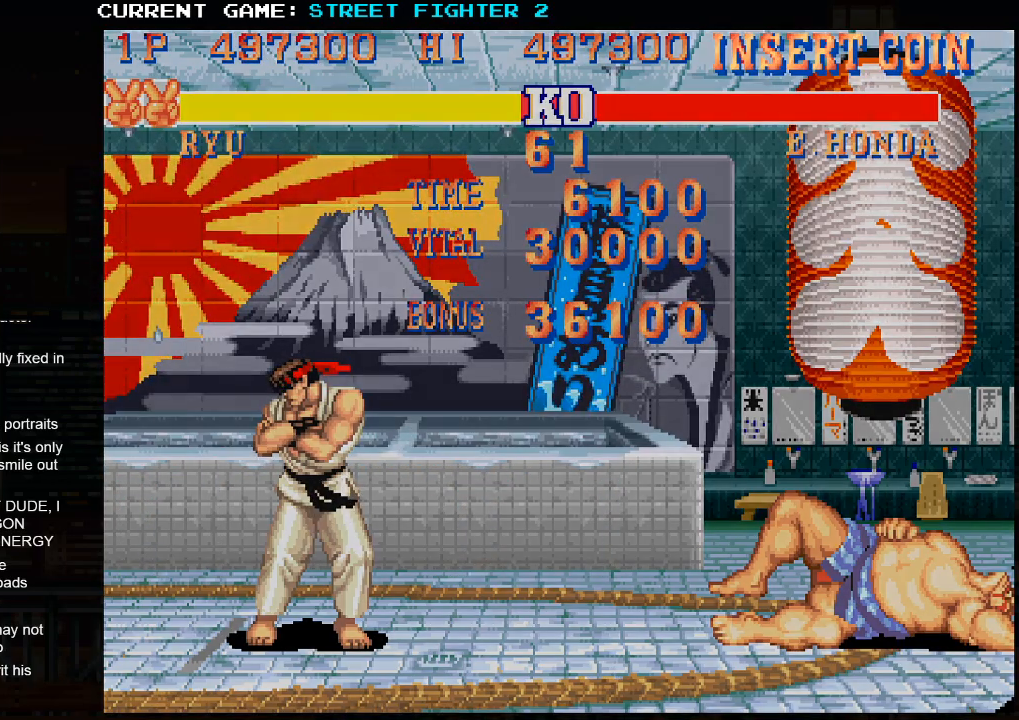
Gameplay with a controller (arcade stick); each line is a JSON object with the inputs held at the frame after it. "events" lists button and stick changes between this image and that frame as [ms after this image, input, new state], when the widget could be followed in between. Not read: HP L3 LP MP R3.
{"buttons": ["CROSS", "SQUARE"], "left_stick": "center", "events": [[67, "R1", "down"], [133, "R1", "up"], [283, "R1", "down"], [350, "R1", "up"]]}
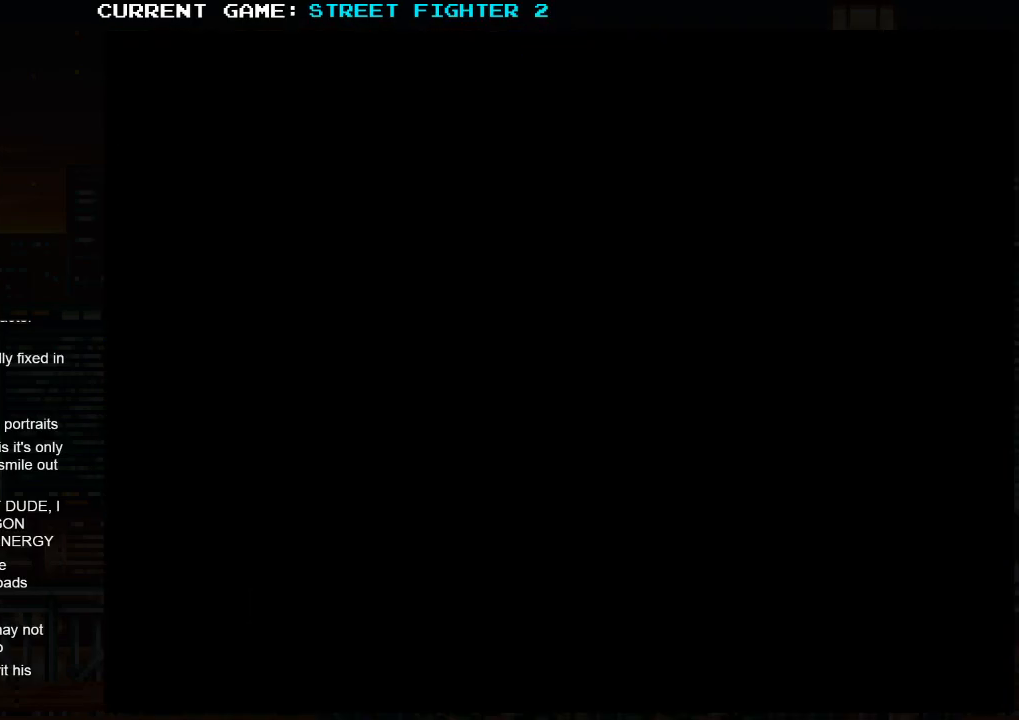
{"buttons": ["CROSS", "SQUARE", "R1"], "left_stick": "center", "events": [[17, "R1", "down"], [67, "R1", "up"], [217, "R1", "down"]]}
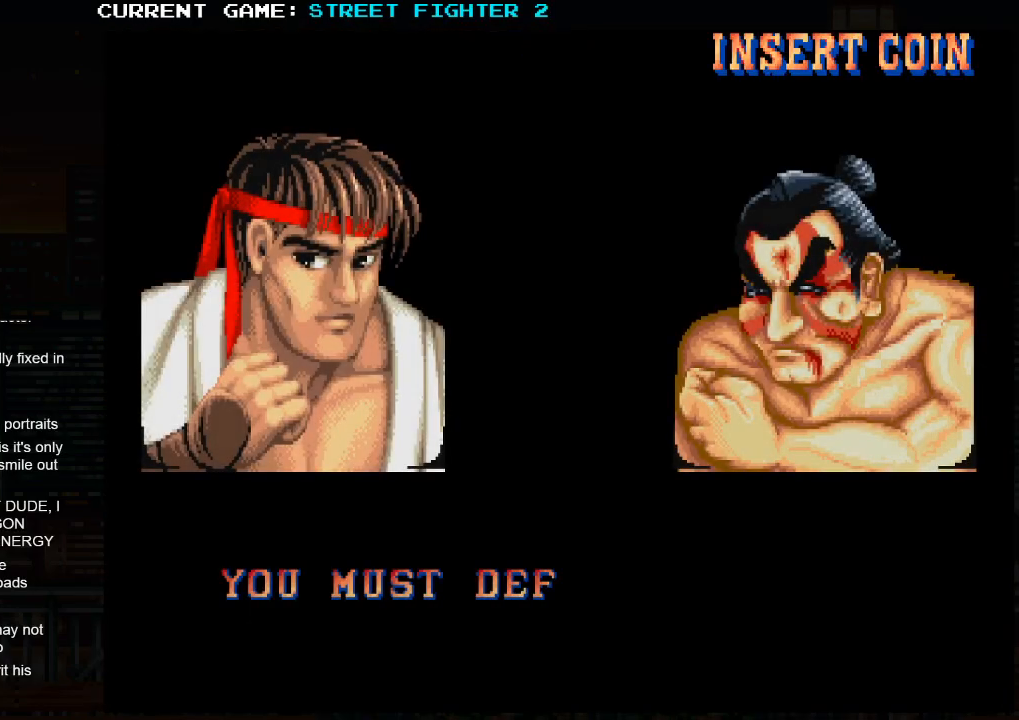
{"buttons": ["CROSS", "SQUARE", "R1"], "left_stick": "center", "events": []}
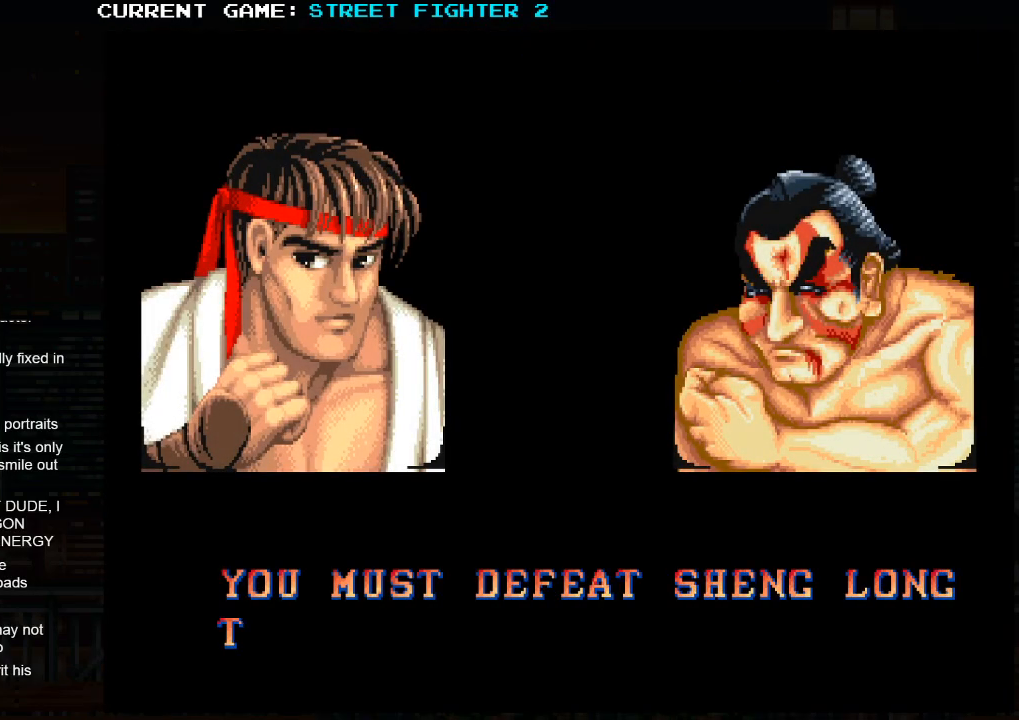
{"buttons": ["CROSS", "SQUARE", "R1"], "left_stick": "center", "events": []}
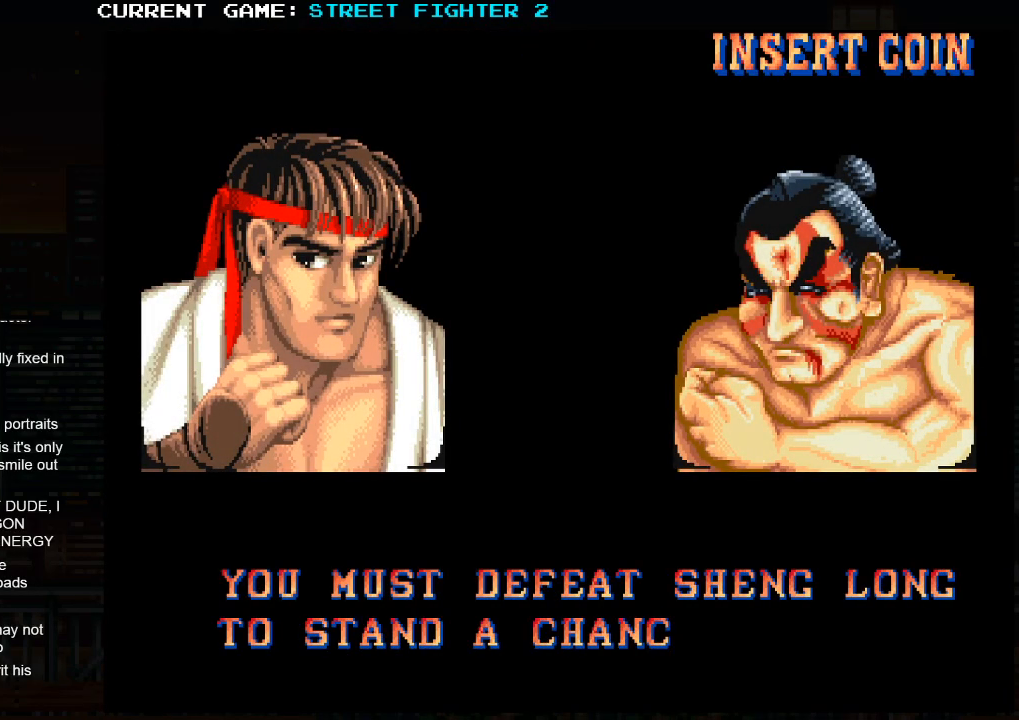
{"buttons": ["CROSS", "SQUARE", "R1"], "left_stick": "center", "events": []}
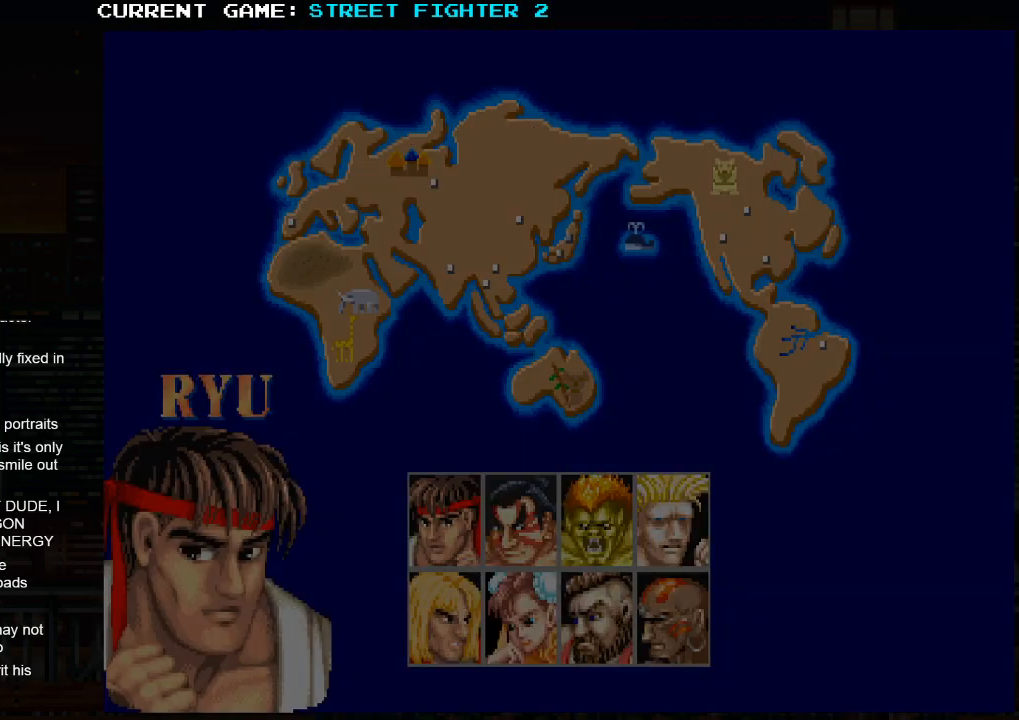
{"buttons": ["CROSS", "SQUARE", "R1"], "left_stick": "center", "events": []}
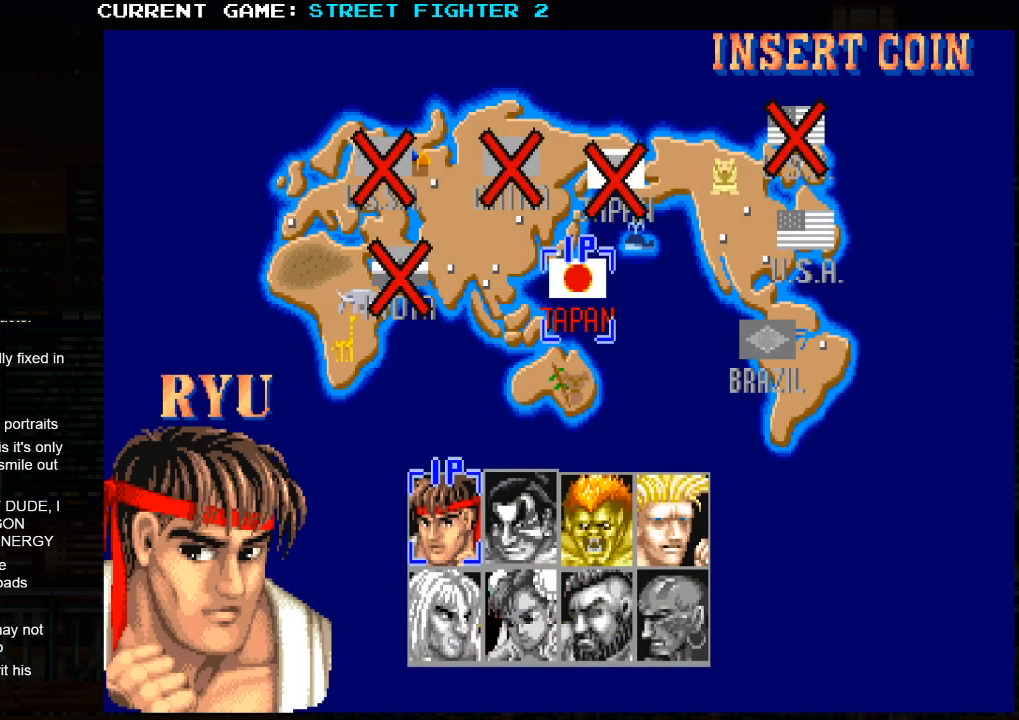
{"buttons": ["CROSS", "SQUARE", "R1"], "left_stick": "center", "events": [[450, "TRIANGLE", "down"], [467, "TRIANGLE", "up"]]}
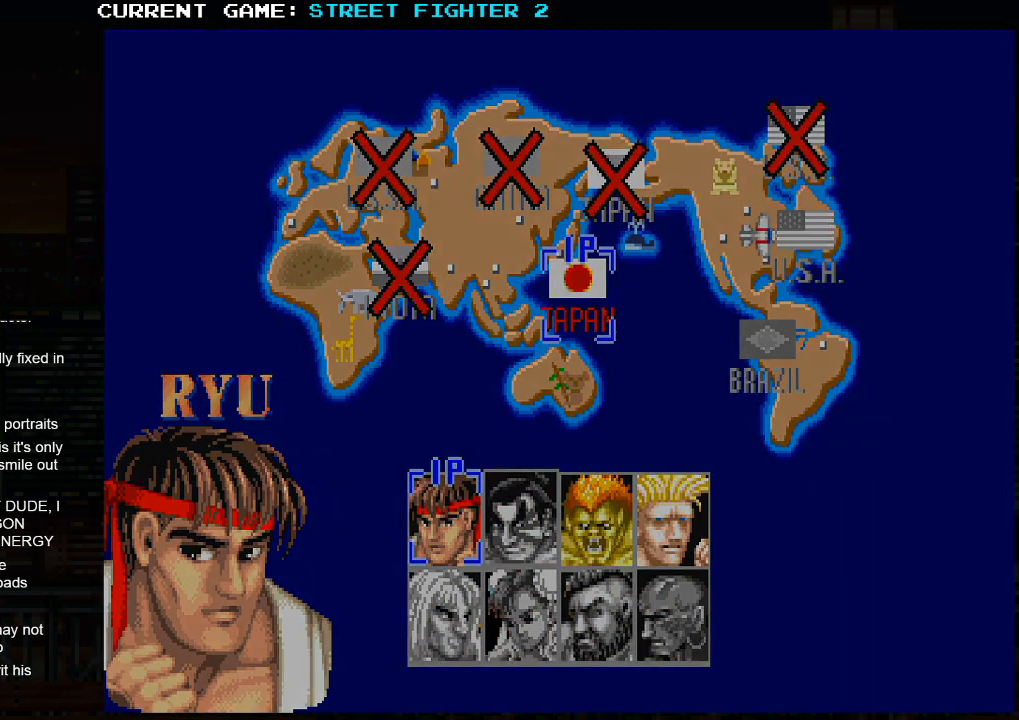
{"buttons": ["CROSS", "SQUARE", "TRIANGLE", "R1"], "left_stick": "center", "events": [[167, "R1", "up"], [200, "R1", "down"], [217, "TRIANGLE", "down"], [233, "R1", "up"], [300, "TRIANGLE", "up"], [433, "R1", "down"], [433, "TRIANGLE", "down"]]}
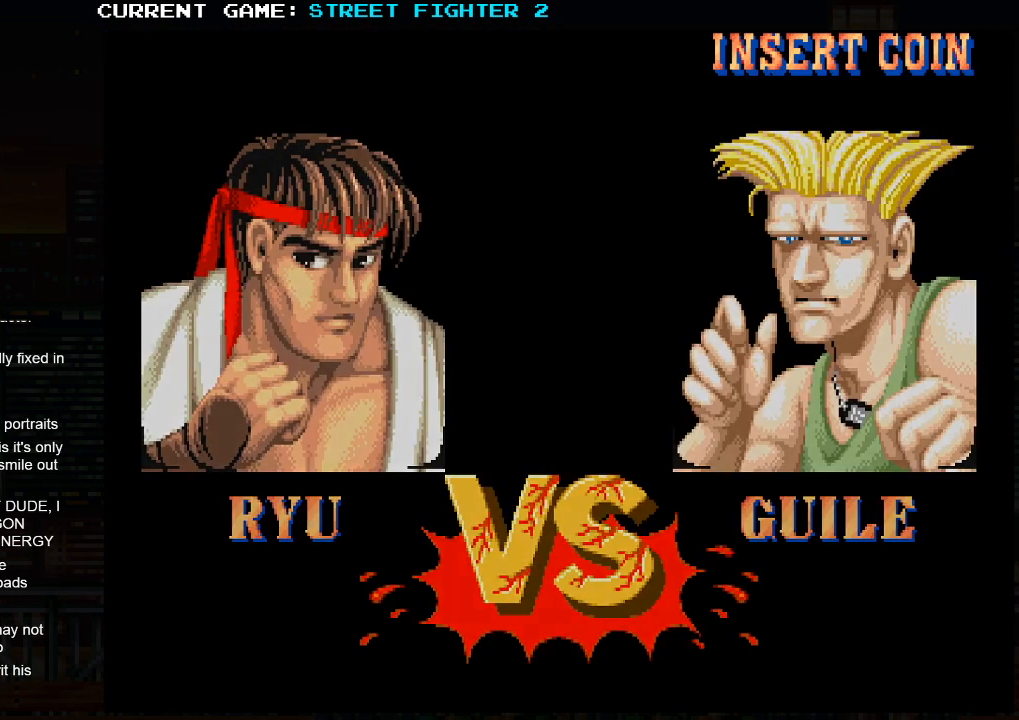
{"buttons": [], "left_stick": "center", "events": [[267, "SQUARE", "up"], [283, "CROSS", "up"], [417, "R1", "up"], [433, "TRIANGLE", "up"]]}
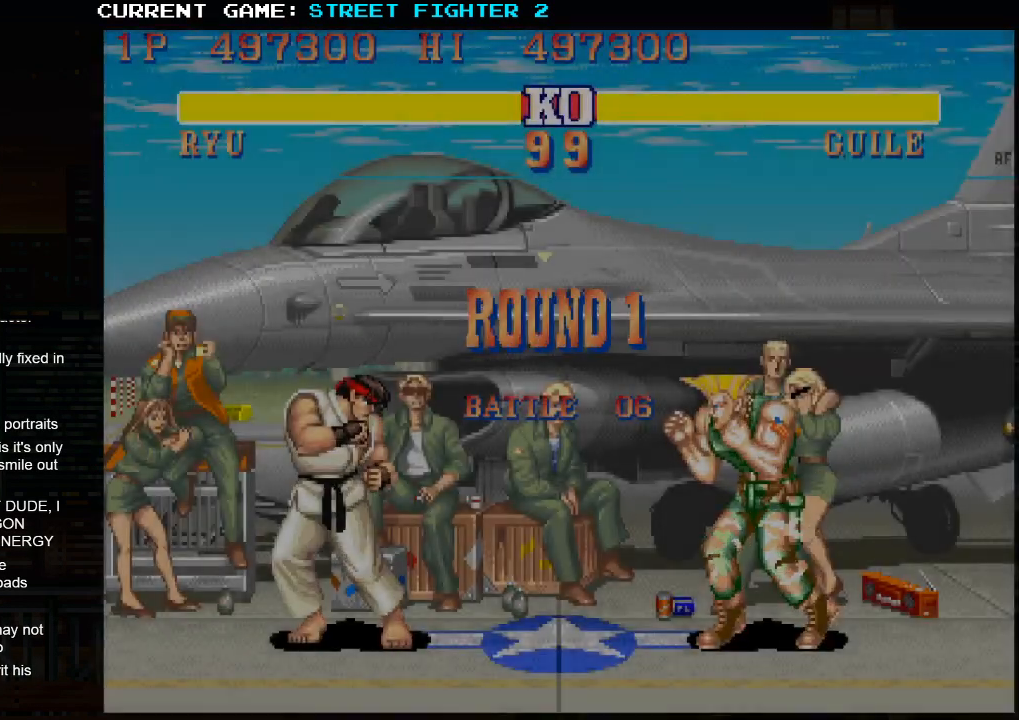
{"buttons": ["TRIANGLE", "R1"], "left_stick": "down-right", "events": [[150, "R1", "down"], [150, "SQUARE", "down"], [150, "TRIANGLE", "down"], [183, "R1", "up"], [200, "SQUARE", "up"], [200, "TRIANGLE", "up"], [350, "R1", "down"], [350, "TRIANGLE", "down"], [417, "left_stick", "right"], [483, "left_stick", "down-right"]]}
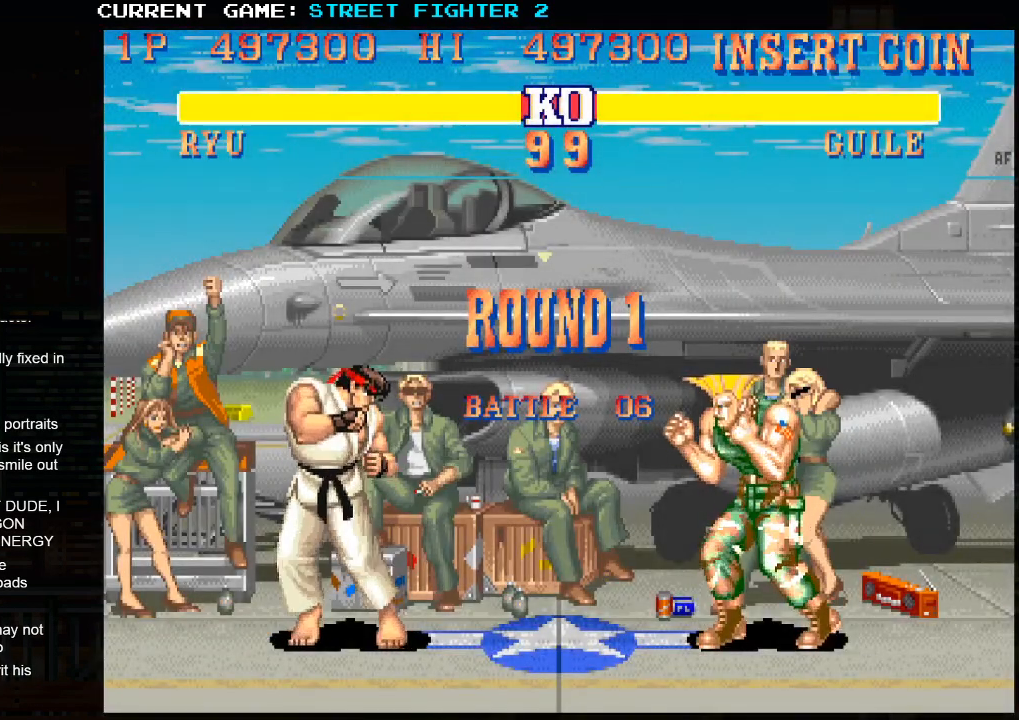
{"buttons": ["TRIANGLE", "R1"], "left_stick": "down-right", "events": []}
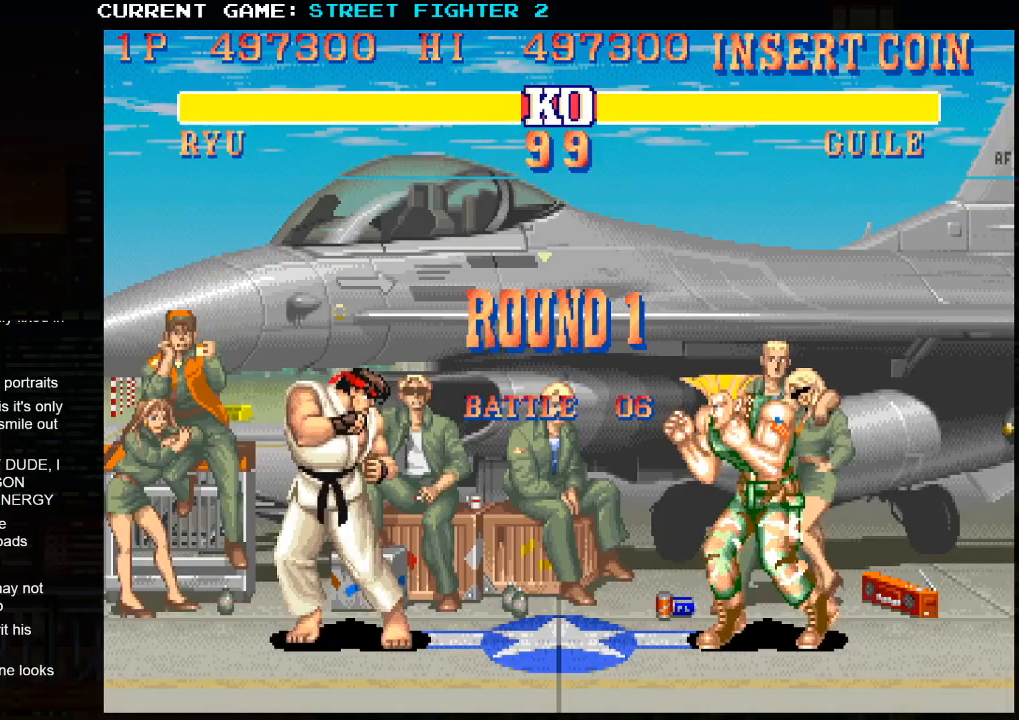
{"buttons": [], "left_stick": "center", "events": [[17, "SQUARE", "down"], [67, "CIRCLE", "down"], [67, "SQUARE", "up"], [83, "left_stick", "center"], [100, "SQUARE", "down"], [100, "TRIANGLE", "up"], [117, "CIRCLE", "up"], [150, "R1", "up"], [167, "SQUARE", "up"], [217, "R2", "down"], [233, "CIRCLE", "down"], [233, "R1", "down"], [233, "TRIANGLE", "down"], [250, "CIRCLE", "up"], [250, "TRIANGLE", "up"], [267, "R1", "up"], [317, "R2", "up"], [383, "TRIANGLE", "down"], [433, "TRIANGLE", "up"], [467, "SQUARE", "down"], [500, "SQUARE", "up"]]}
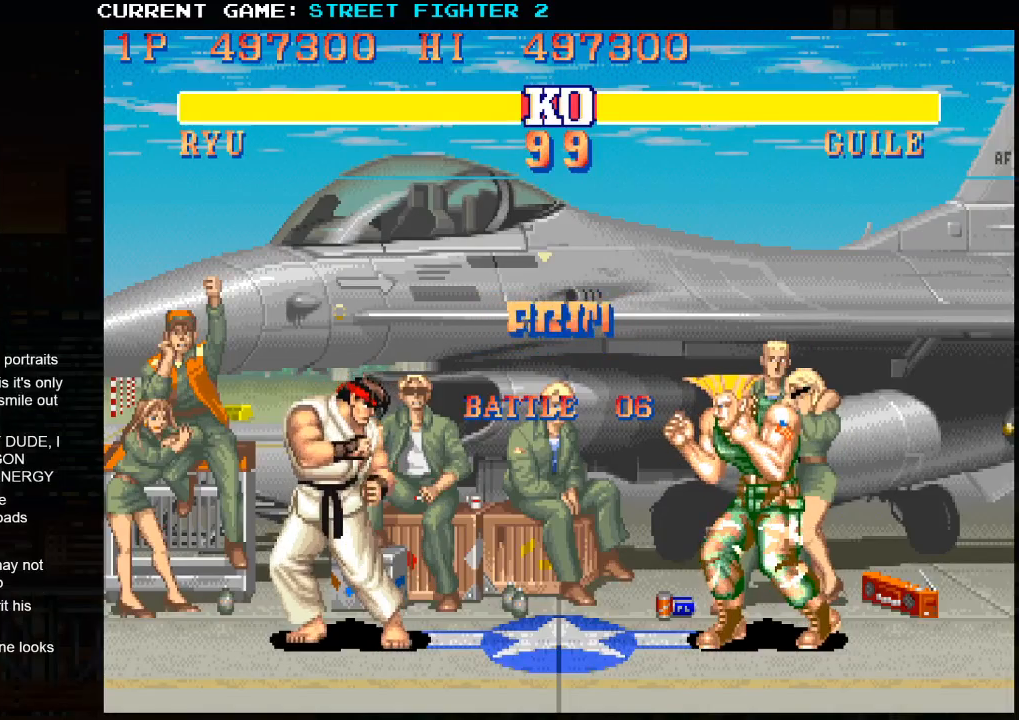
{"buttons": [], "left_stick": "center", "events": [[33, "TRIANGLE", "down"], [100, "SQUARE", "down"], [117, "TRIANGLE", "up"], [217, "SQUARE", "up"]]}
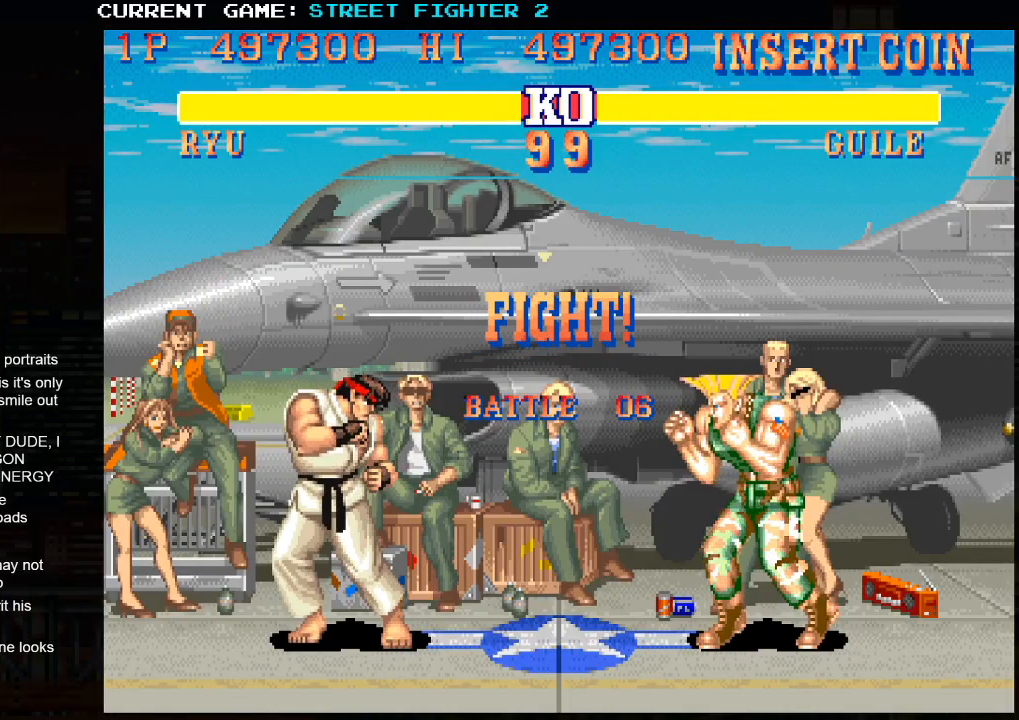
{"buttons": [], "left_stick": "down-left", "events": [[417, "left_stick", "left"], [500, "left_stick", "down-left"]]}
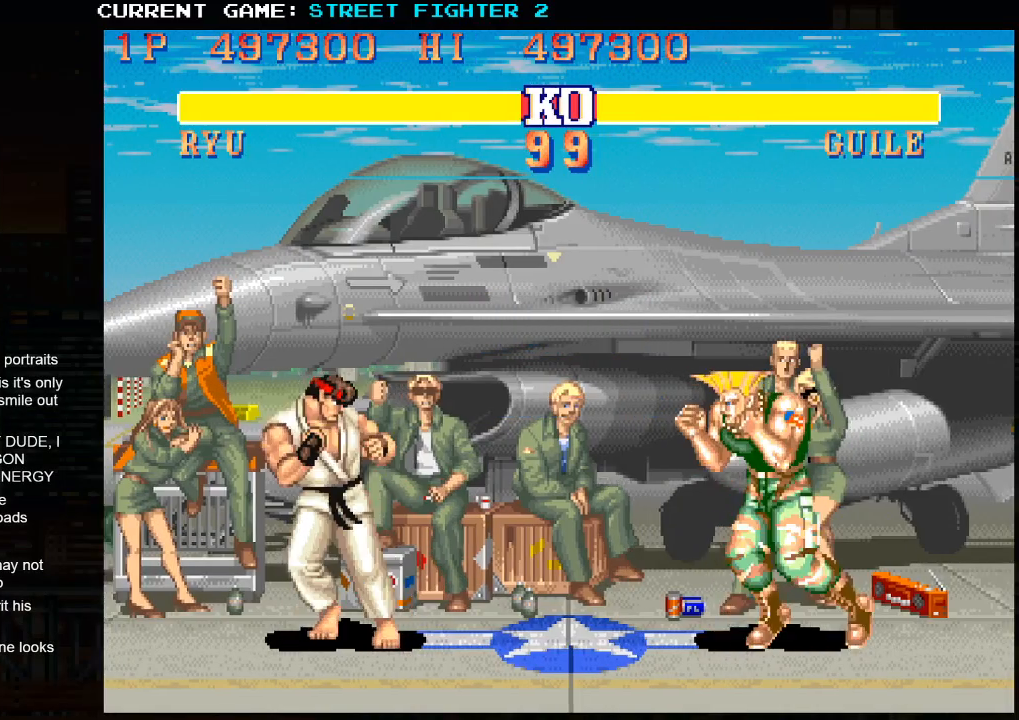
{"buttons": ["CIRCLE"], "left_stick": "down-left", "events": [[50, "CIRCLE", "down"], [133, "CIRCLE", "up"], [483, "CIRCLE", "down"]]}
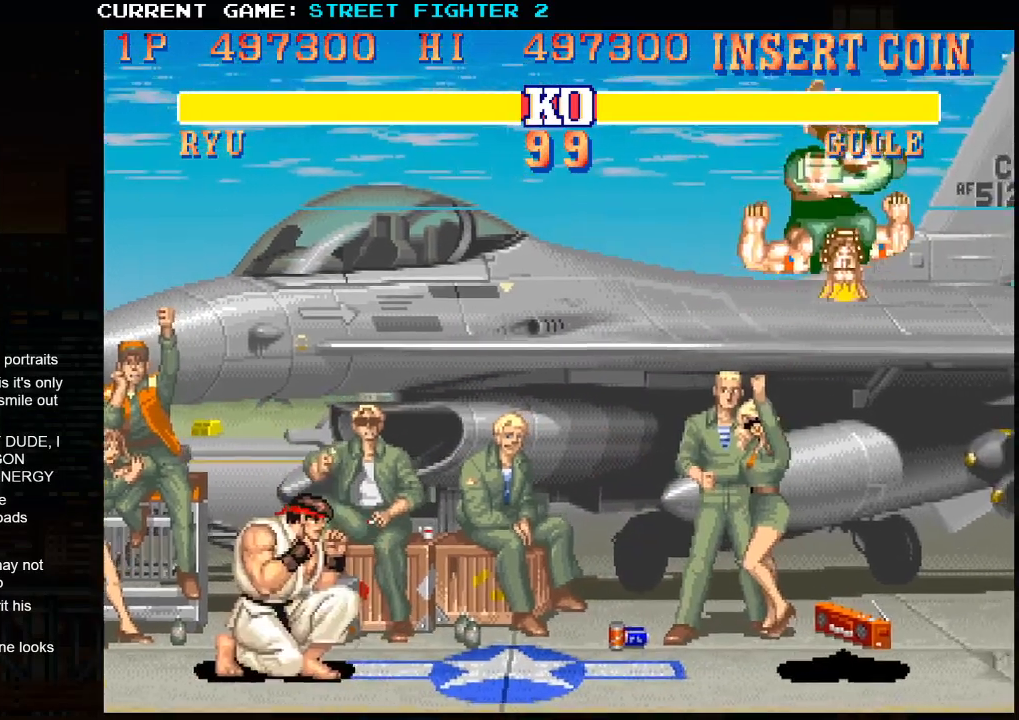
{"buttons": [], "left_stick": "center", "events": [[50, "CIRCLE", "up"], [50, "left_stick", "center"], [250, "left_stick", "down"], [383, "left_stick", "right"], [400, "SQUARE", "down"], [467, "SQUARE", "up"], [467, "left_stick", "center"]]}
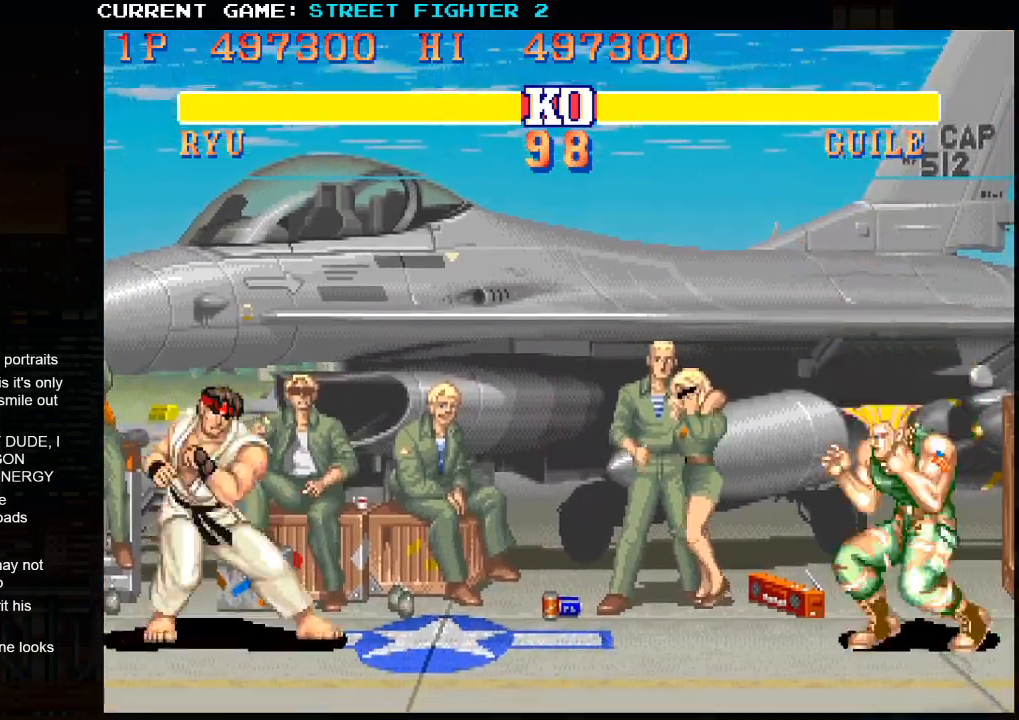
{"buttons": [], "left_stick": "center", "events": []}
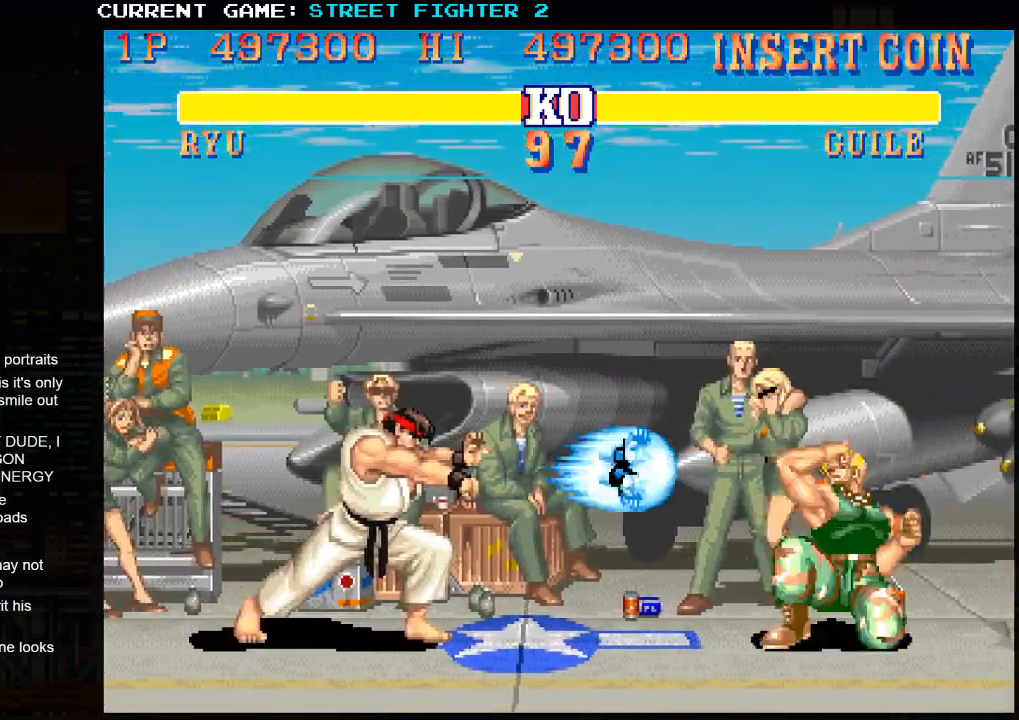
{"buttons": [], "left_stick": "center", "events": []}
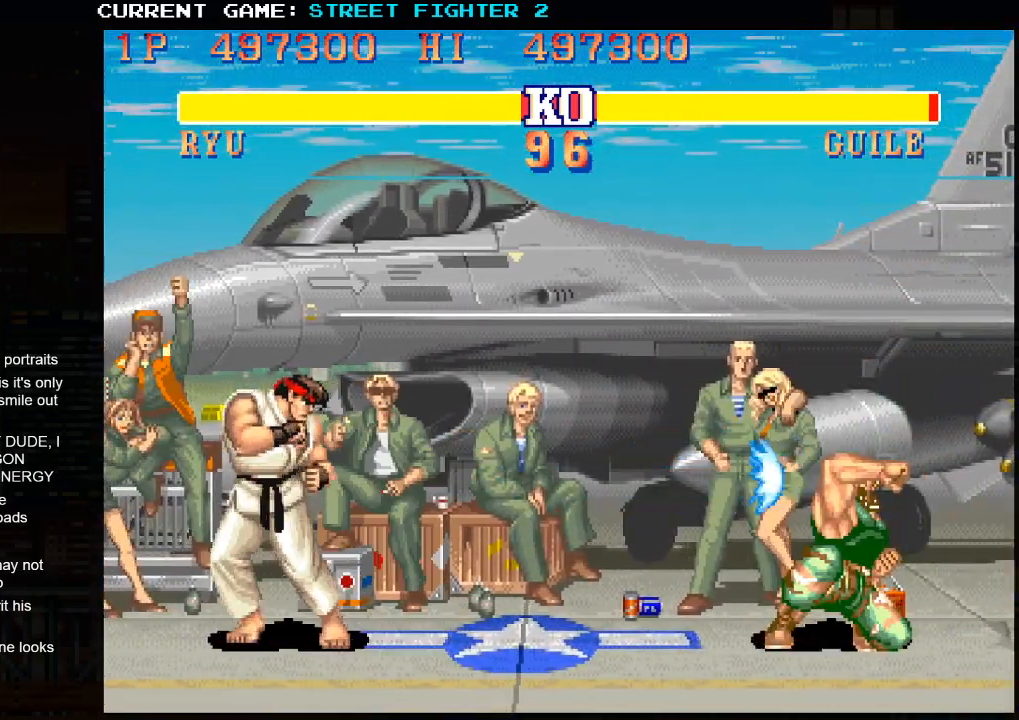
{"buttons": [], "left_stick": "center", "events": [[33, "left_stick", "down"], [183, "left_stick", "right"], [233, "SQUARE", "down"], [250, "left_stick", "center"], [300, "SQUARE", "up"]]}
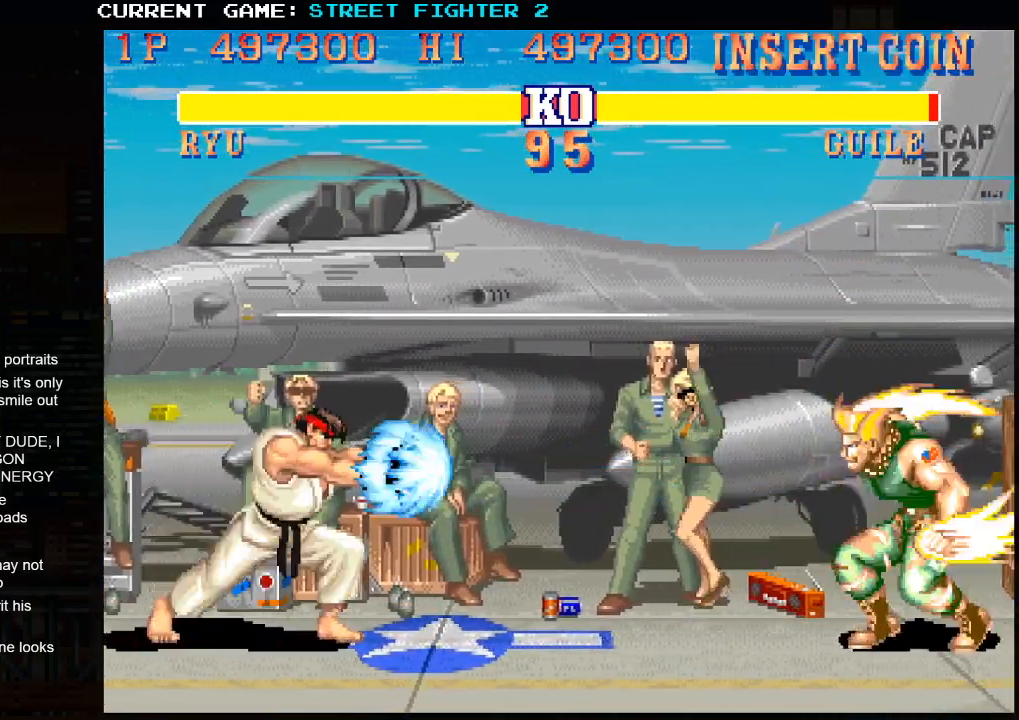
{"buttons": [], "left_stick": "center", "events": [[183, "left_stick", "right"], [383, "left_stick", "center"]]}
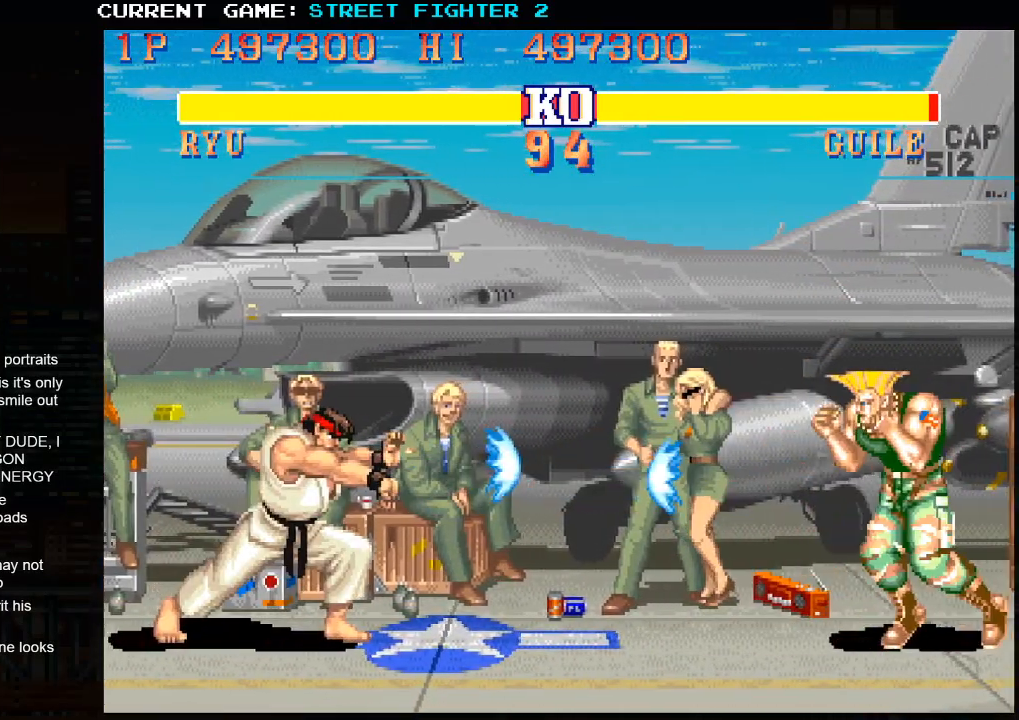
{"buttons": [], "left_stick": "center", "events": [[83, "left_stick", "down"], [183, "left_stick", "right"], [217, "SQUARE", "down"], [250, "left_stick", "center"], [283, "SQUARE", "up"]]}
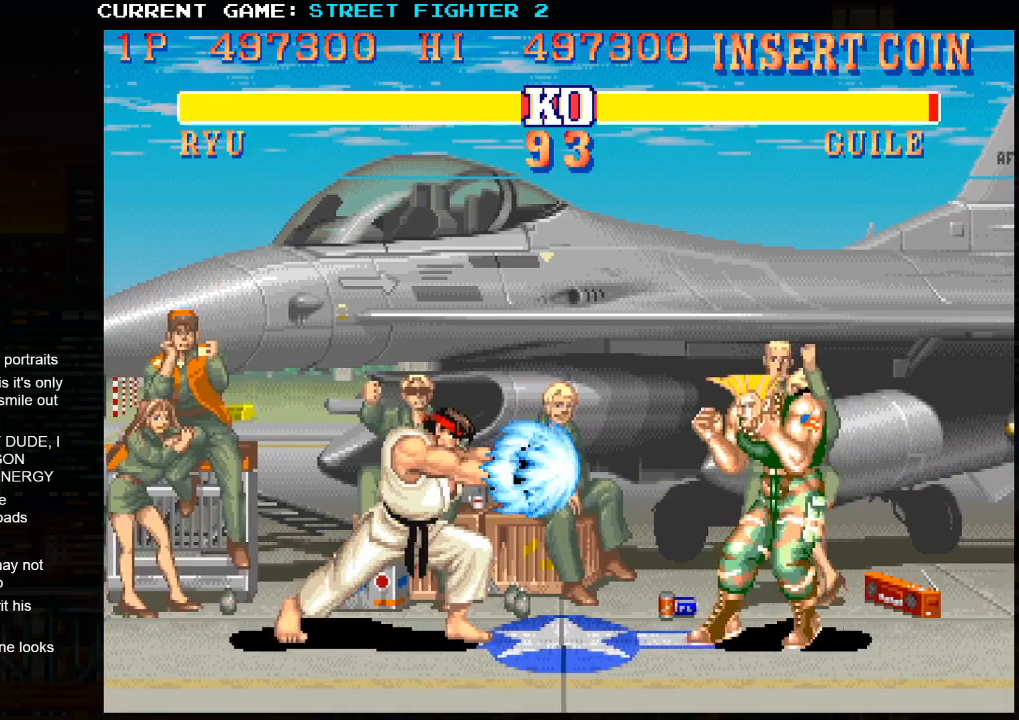
{"buttons": [], "left_stick": "center", "events": []}
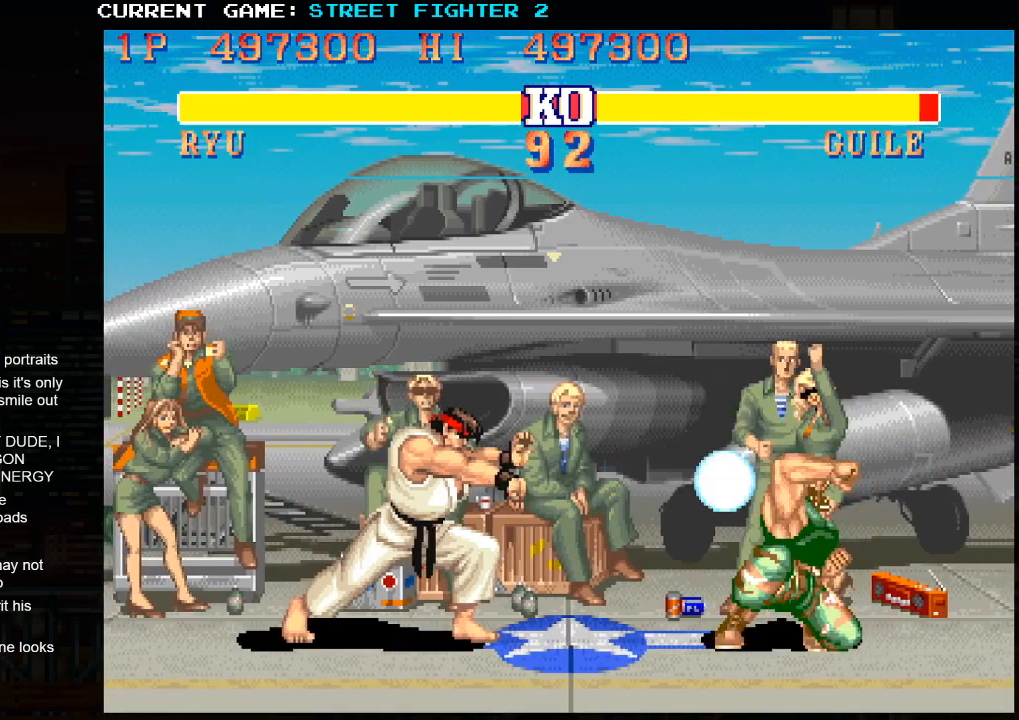
{"buttons": [], "left_stick": "center", "events": [[83, "left_stick", "down"], [217, "left_stick", "right"], [267, "SQUARE", "down"], [283, "left_stick", "center"], [333, "SQUARE", "up"]]}
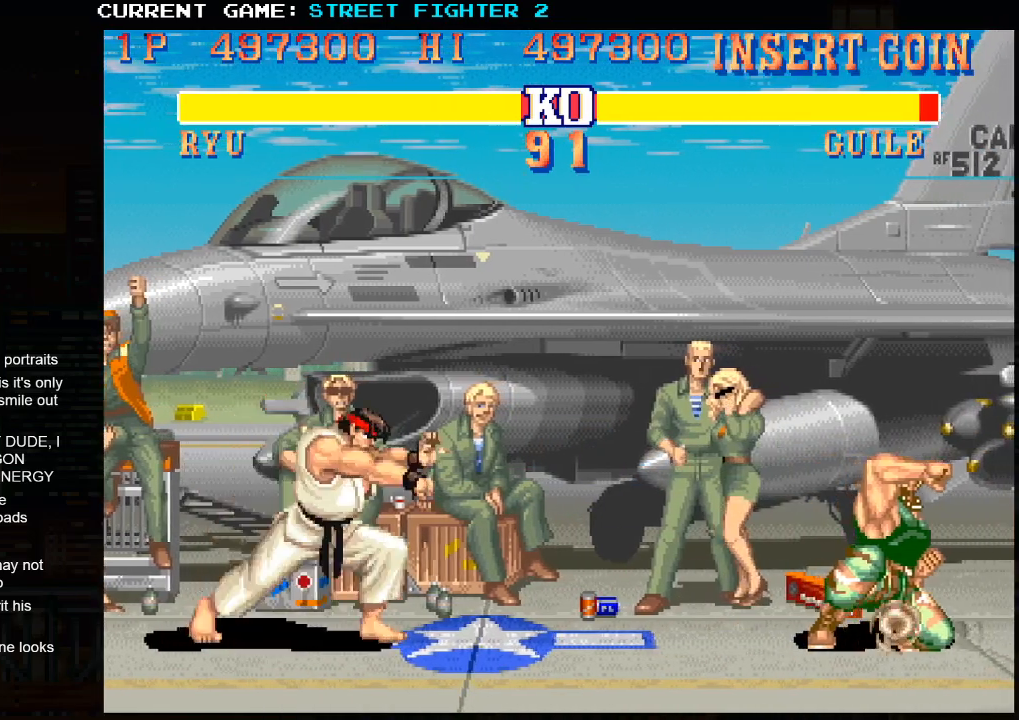
{"buttons": [], "left_stick": "center", "events": []}
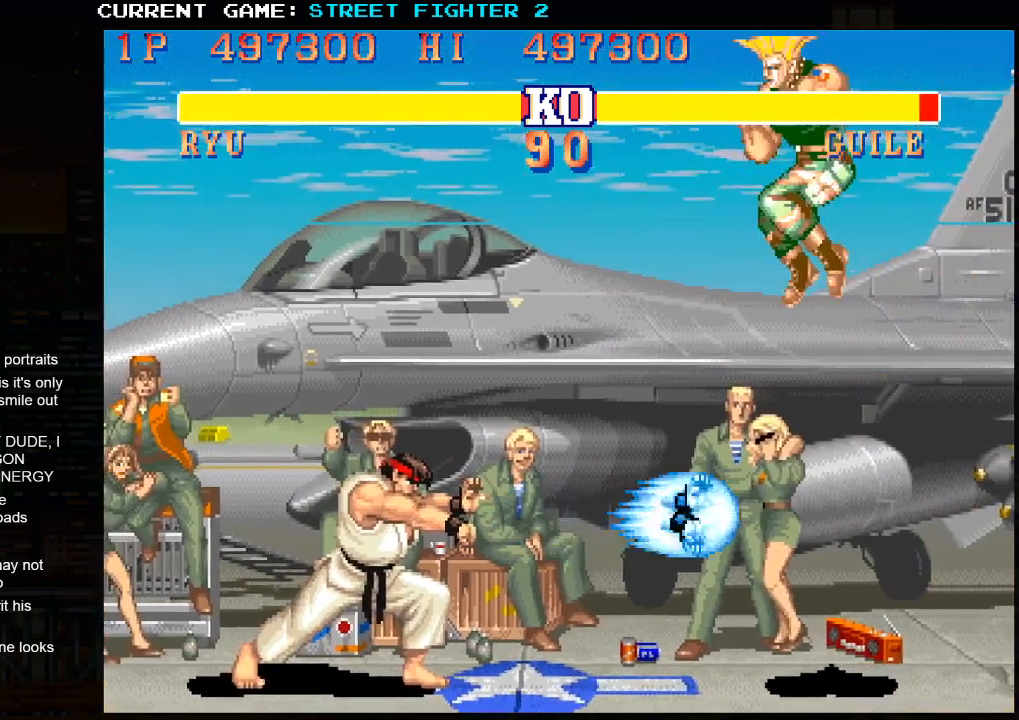
{"buttons": [], "left_stick": "center", "events": [[150, "left_stick", "right"], [467, "left_stick", "center"]]}
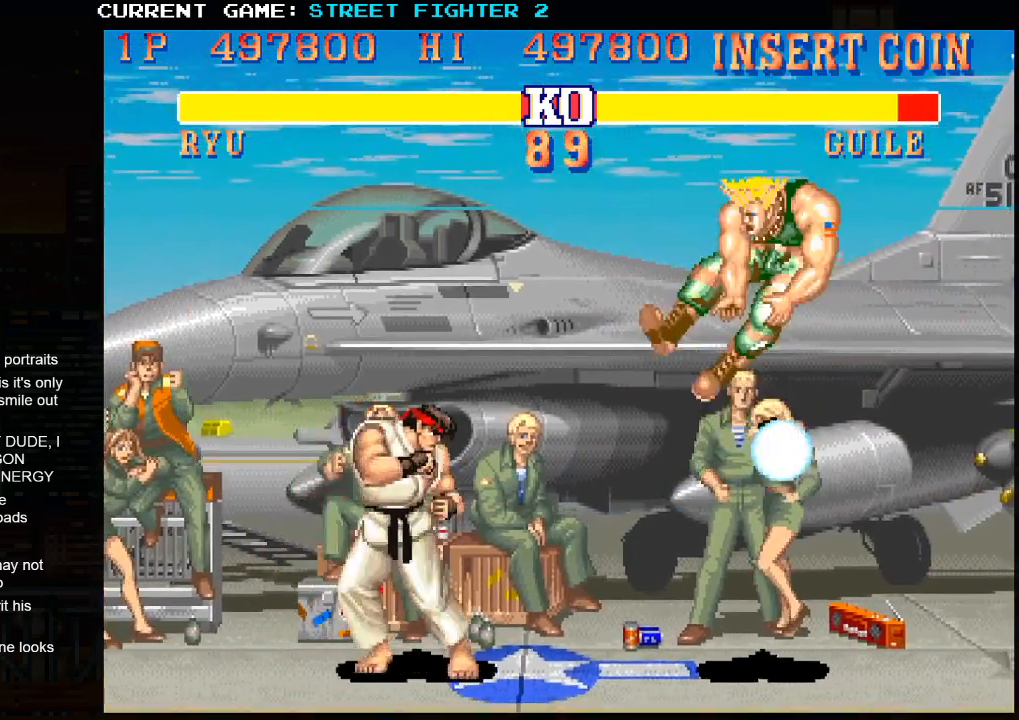
{"buttons": [], "left_stick": "right", "events": [[33, "left_stick", "left"], [167, "left_stick", "right"]]}
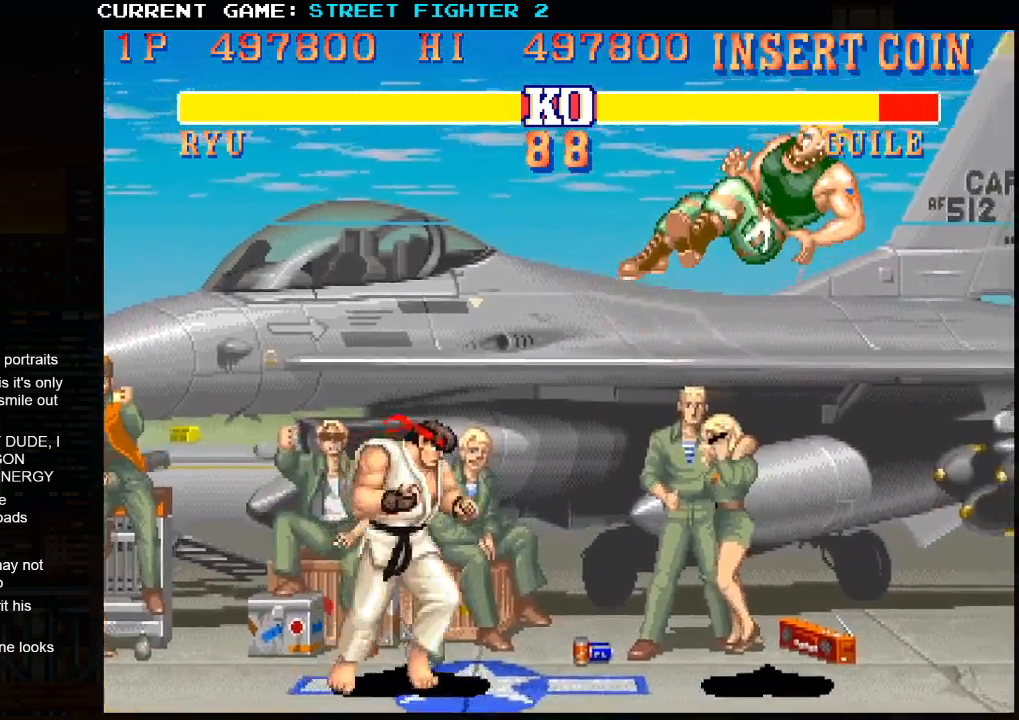
{"buttons": [], "left_stick": "right", "events": []}
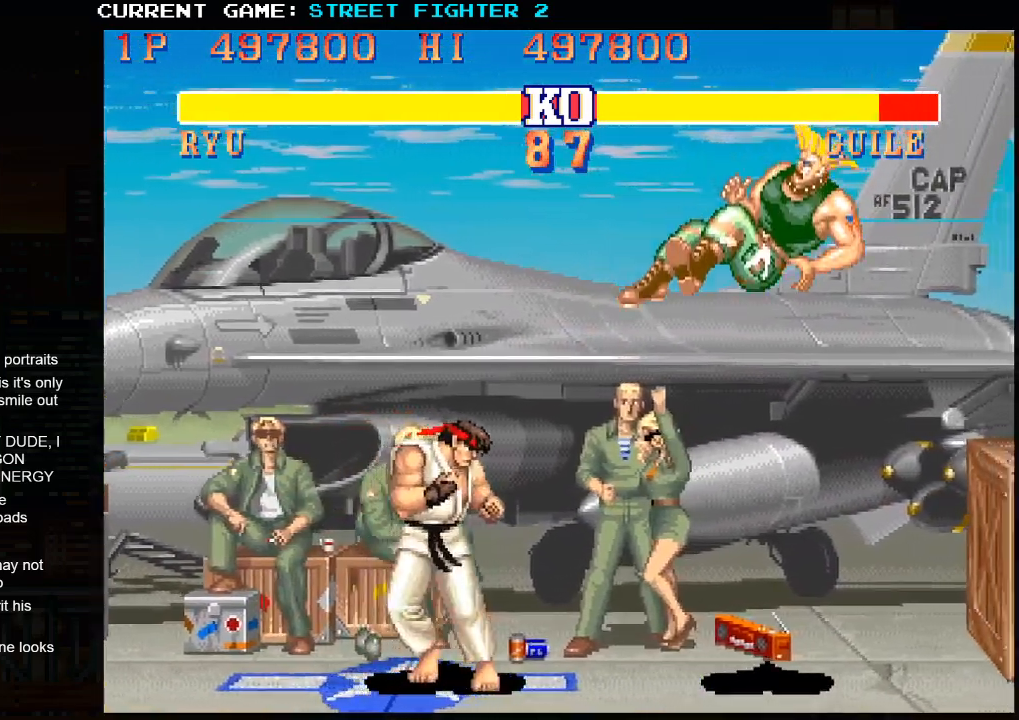
{"buttons": [], "left_stick": "right", "events": []}
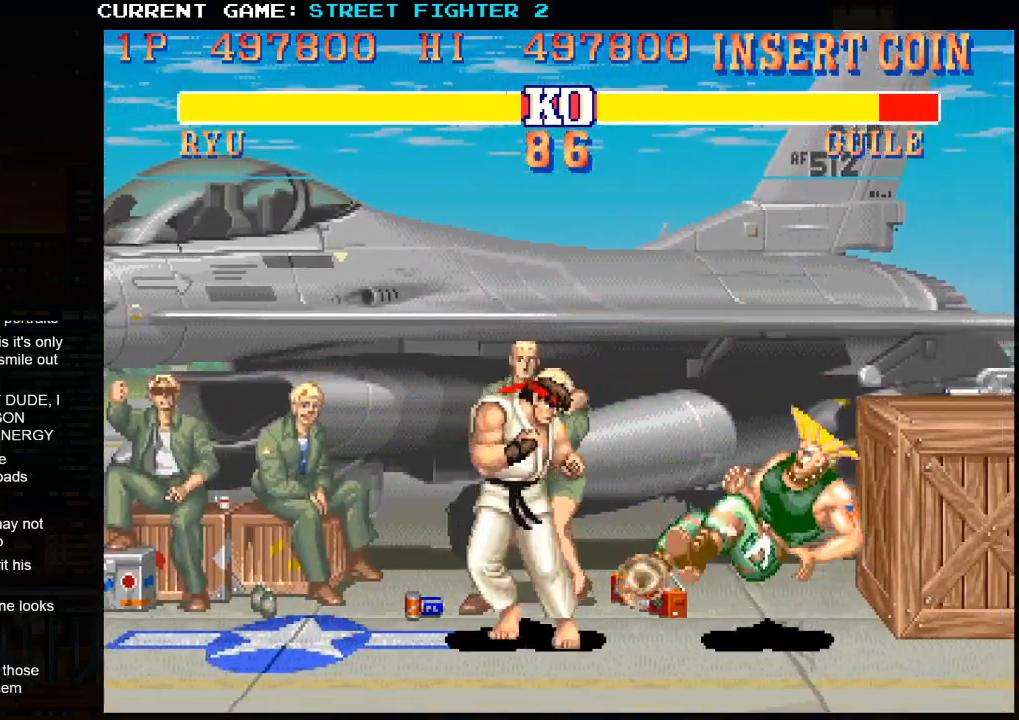
{"buttons": [], "left_stick": "right", "events": []}
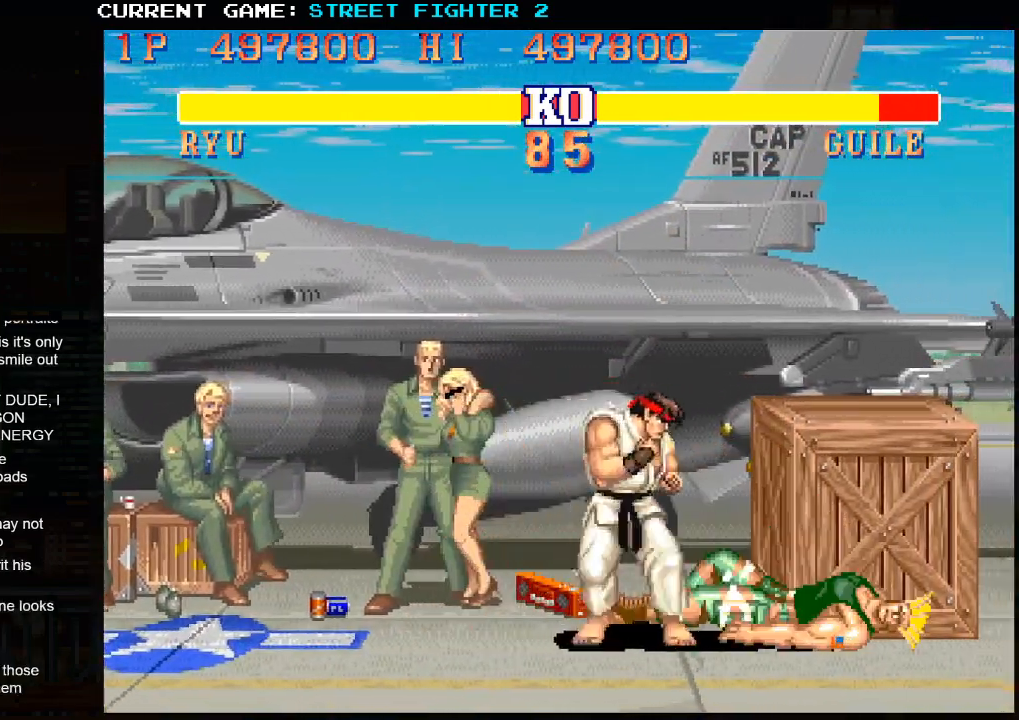
{"buttons": ["CROSS"], "left_stick": "down", "events": [[467, "CROSS", "down"], [467, "left_stick", "down"]]}
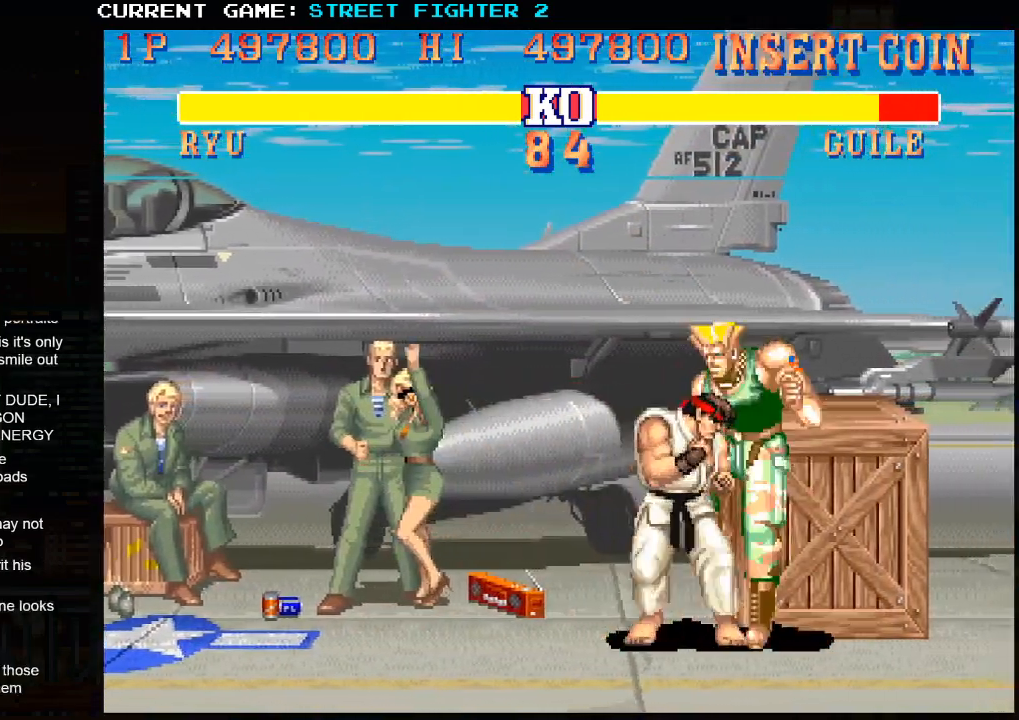
{"buttons": [], "left_stick": "right", "events": [[33, "CROSS", "up"], [100, "left_stick", "center"], [283, "left_stick", "right"]]}